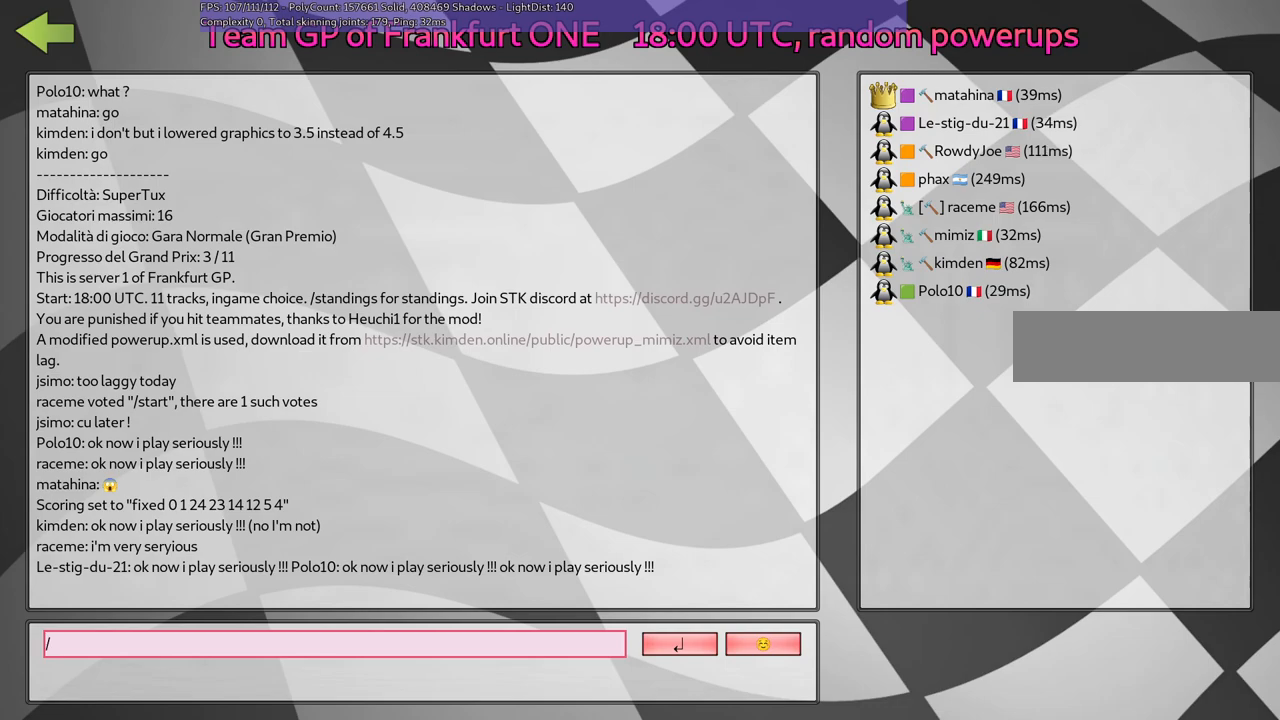
Gameplay with keyboard; each line is a JSON object with the keys held at the frame after it. "events" lists presses ("down") and releases ("up") of ".", "/", "alt_r", "b", "c", "comma", "ctrl_r", "d", "down", "f", "g", "h", "j", "k", "l", "left", "m", "n", "quote", "return", "right", "semicolon", "shift_r", "space", "super", "up" and "v" between this image and that frame as [ms after this image, input, new state], when the widget could be followed in between. No other keys are recorded. Mouse input is not recorded.
{"keys": ["d"], "events": [[400, "n", "down"], [450, "d", "down"], [483, "n", "up"]]}
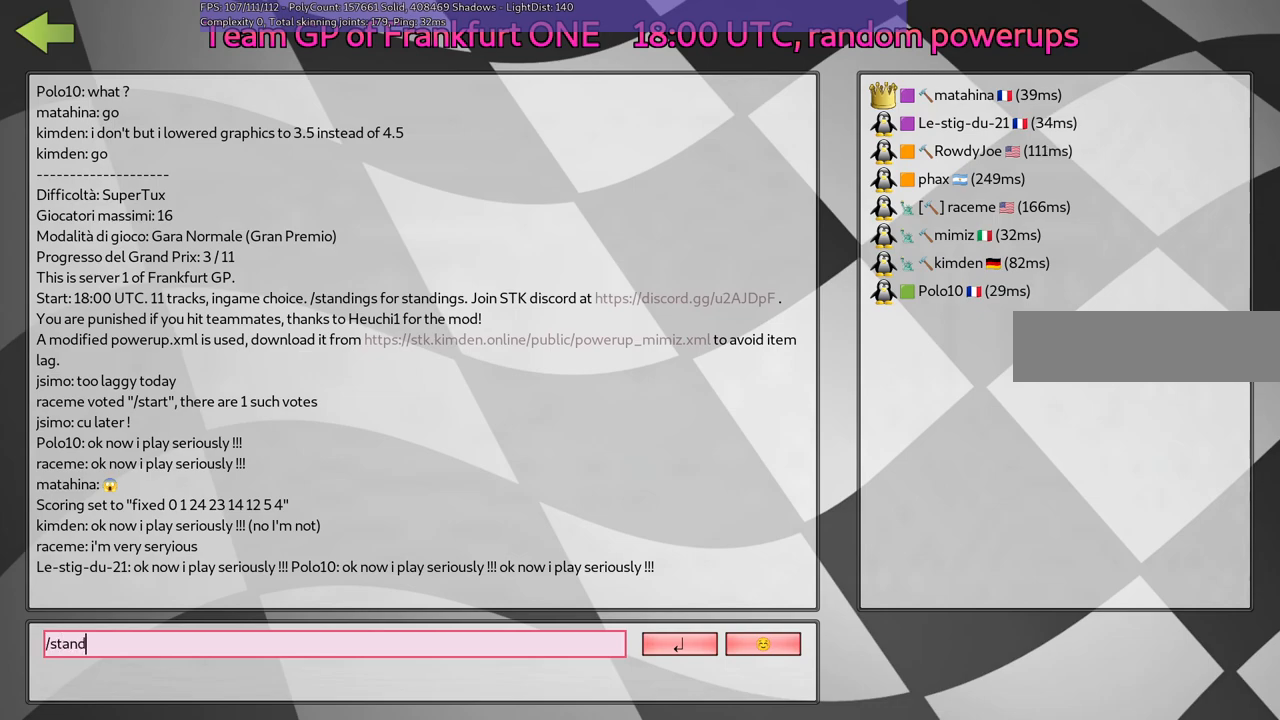
{"keys": ["space"], "events": [[33, "d", "up"], [183, "n", "down"], [233, "g", "down"], [283, "n", "up"], [367, "g", "up"], [417, "space", "down"]]}
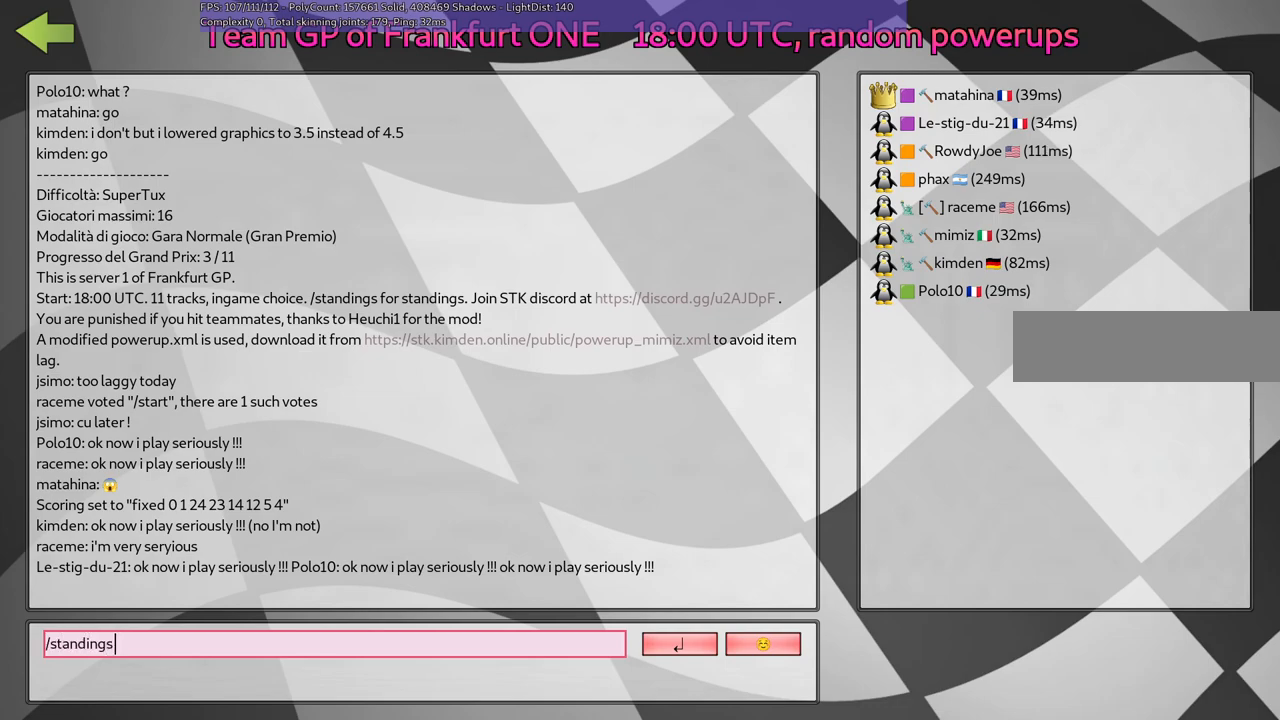
{"keys": [], "events": [[17, "space", "up"], [100, "l", "down"], [200, "l", "up"], [300, "l", "down"], [433, "l", "up"]]}
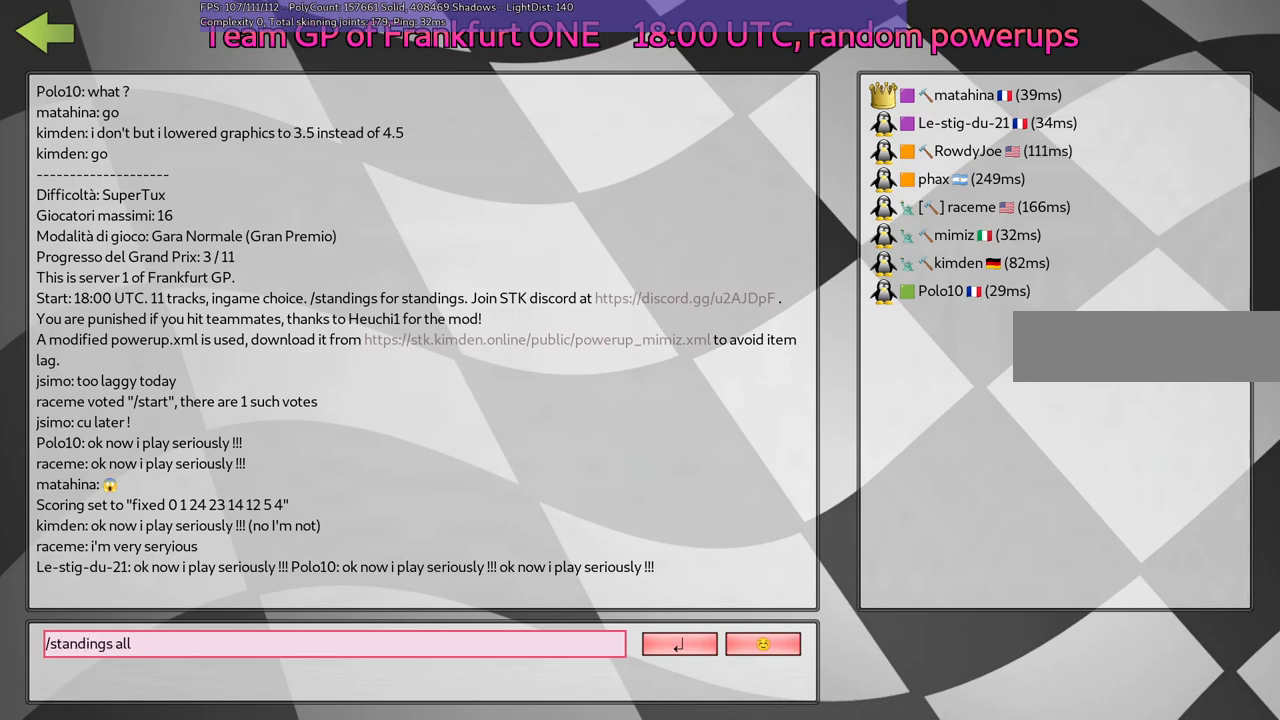
{"keys": [], "events": [[350, "return", "down"], [450, "return", "up"]]}